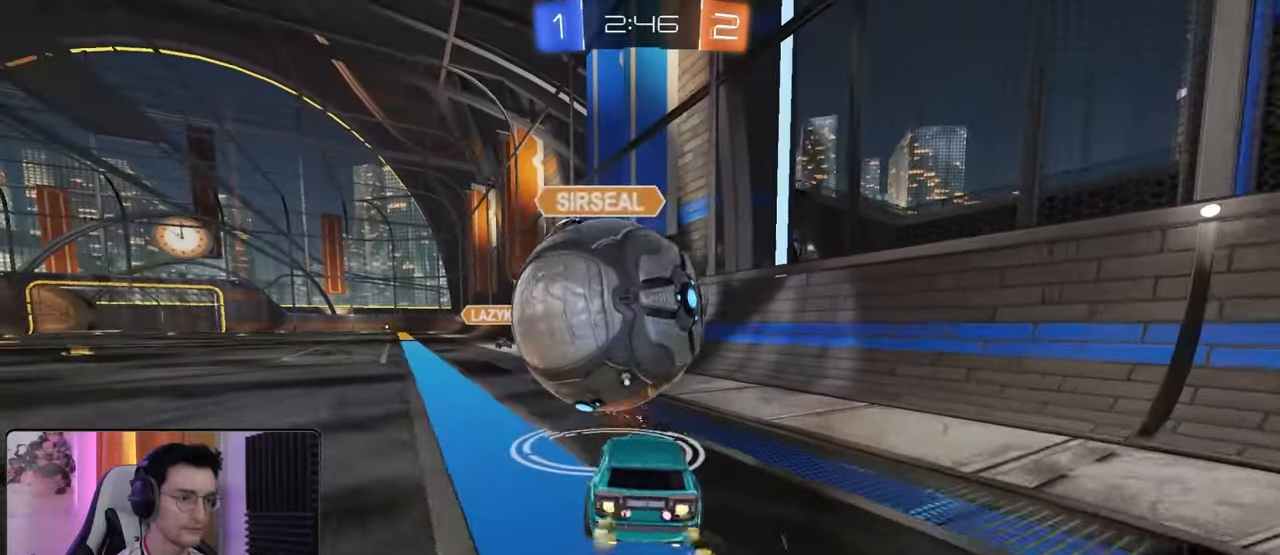
Gameplay with a controller (PlayStation layout); each line is a JSON object with the inputs held at the frame after it (dt_ms = milliseconds from this image to that frame). "events" lists button and stick changes between this image and that frame as [ms after this image, input, new state], when the widget could be followed in between.
{"dt_ms": 500, "buttons": [], "left_stick": "down-right", "right_stick": "center", "events": [[167, "R2", "up"], [183, "R1", "up"], [183, "left_stick", "down-left"], [250, "L2", "down"], [333, "left_stick", "down-right"], [500, "L2", "up"]]}
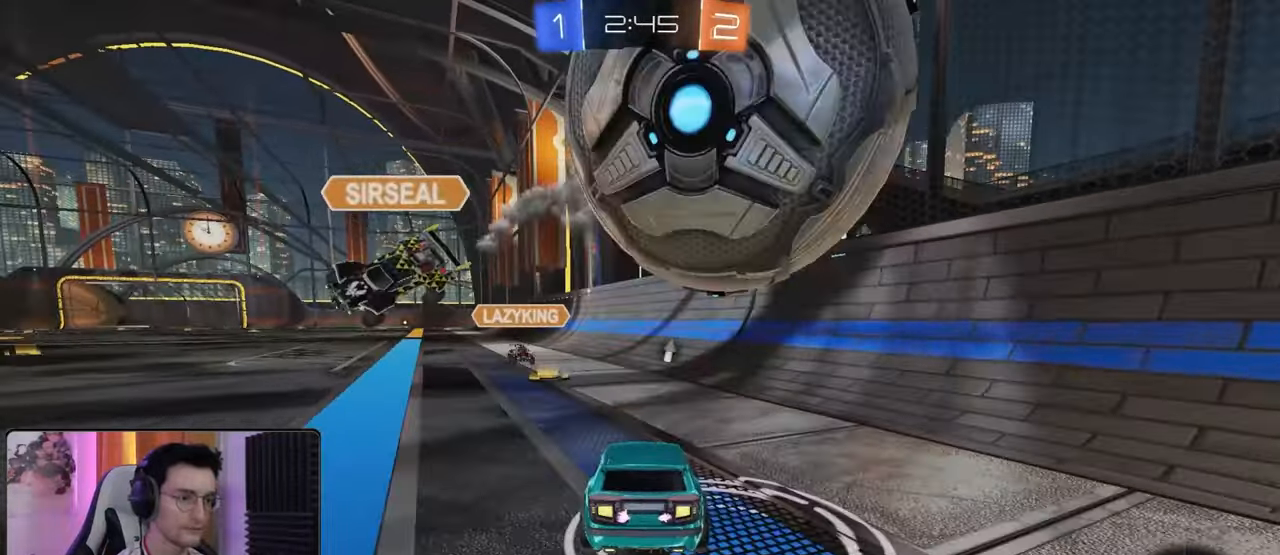
{"dt_ms": 500, "buttons": ["CROSS", "L1", "R2"], "left_stick": "right", "right_stick": "center", "events": [[100, "R1", "down"], [250, "CROSS", "down"], [250, "R1", "up"], [317, "L1", "down"], [317, "left_stick", "right"], [333, "CROSS", "up"], [367, "R2", "down"], [383, "CROSS", "down"]]}
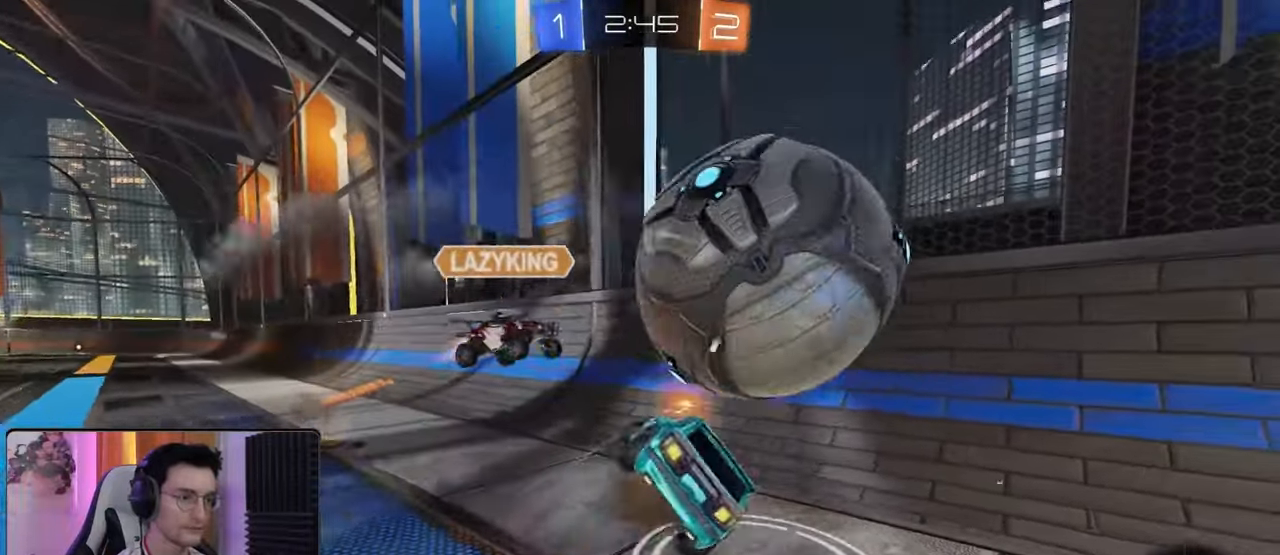
{"dt_ms": 500, "buttons": ["L1", "R2"], "left_stick": "down-right", "right_stick": "center", "events": [[33, "CROSS", "up"], [350, "TRIANGLE", "down"], [350, "left_stick", "down-right"], [467, "TRIANGLE", "up"]]}
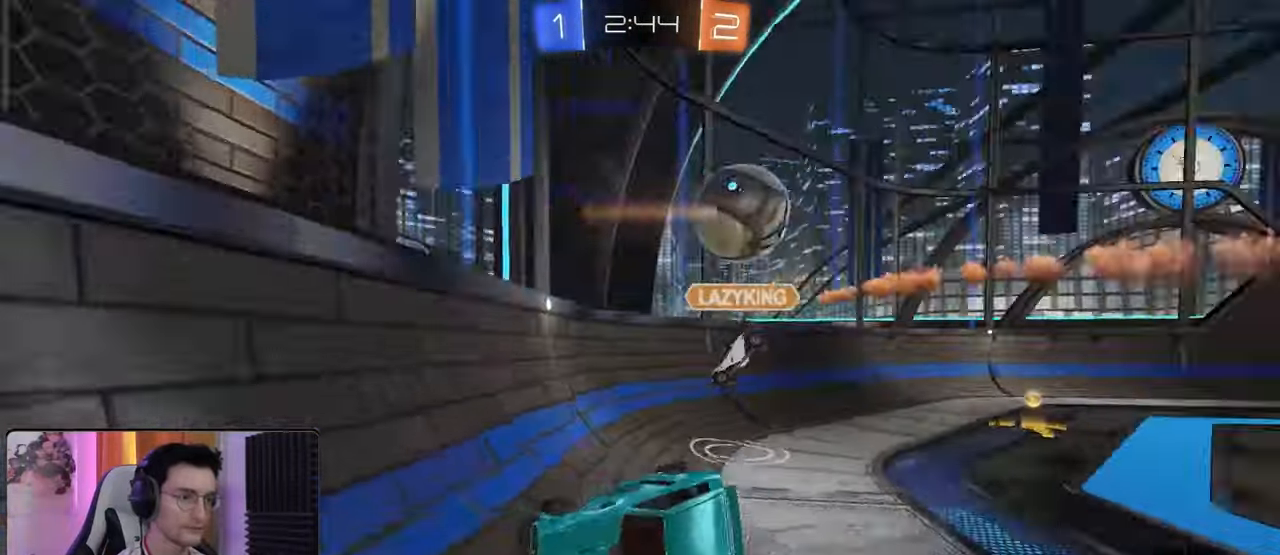
{"dt_ms": 500, "buttons": ["CROSS", "L2"], "left_stick": "down-left", "right_stick": "center", "events": [[33, "L1", "up"], [33, "left_stick", "center"], [117, "L2", "down"], [183, "R2", "up"], [483, "CROSS", "down"], [483, "left_stick", "down-left"]]}
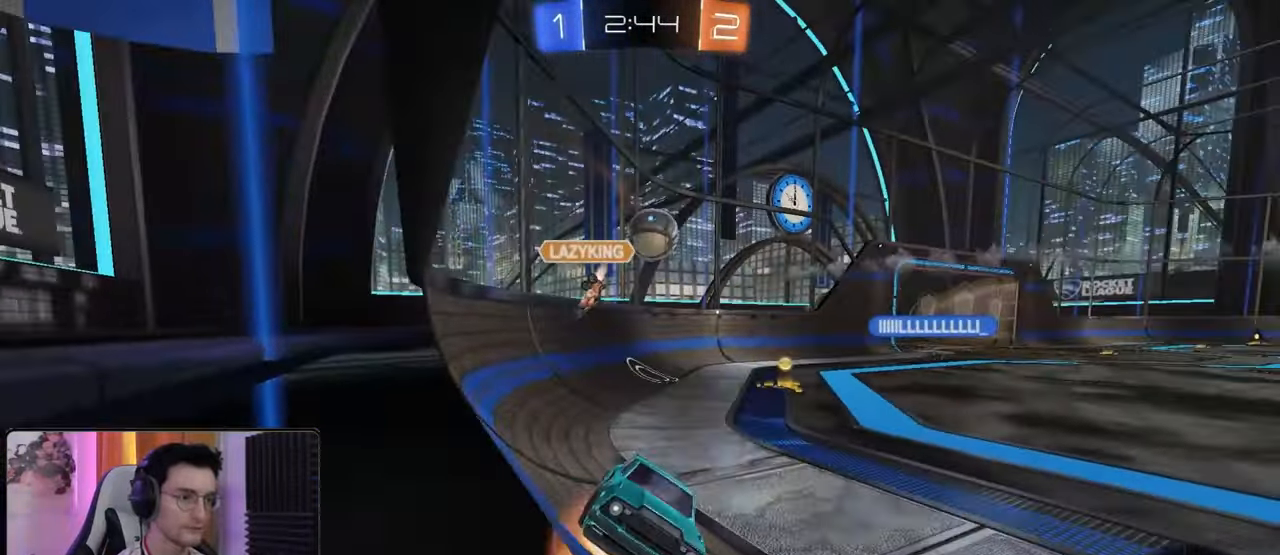
{"dt_ms": 500, "buttons": ["L2"], "left_stick": "up", "right_stick": "center", "events": [[83, "CROSS", "up"], [150, "CROSS", "down"], [150, "L2", "up"], [267, "CROSS", "up"], [433, "left_stick", "up-right"], [467, "L2", "down"], [483, "left_stick", "up"]]}
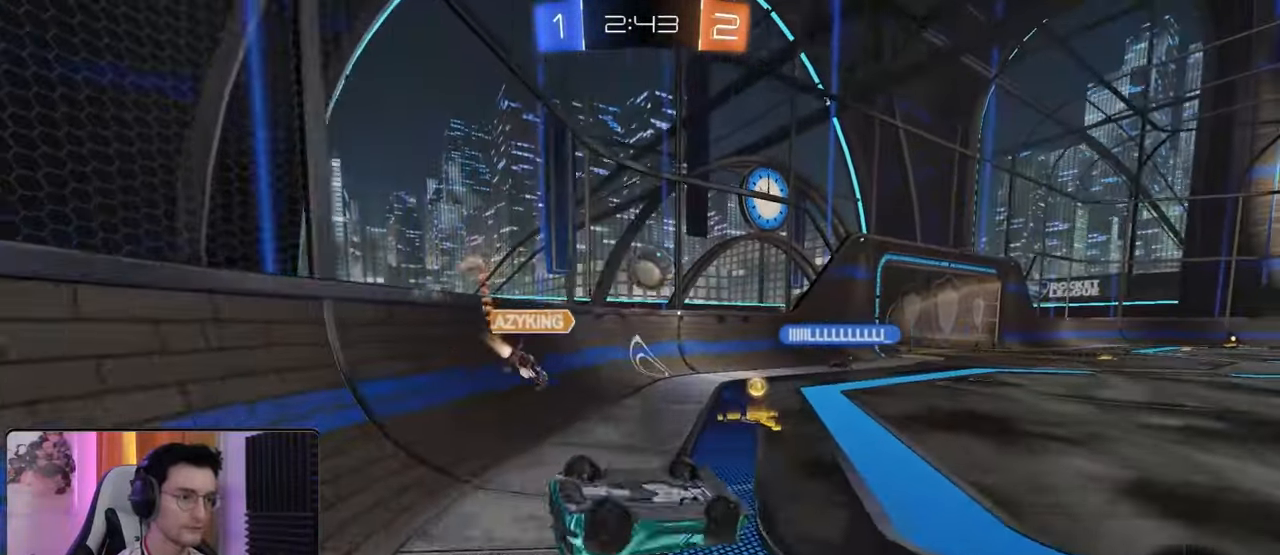
{"dt_ms": 500, "buttons": ["R1", "R2"], "left_stick": "left", "right_stick": "center", "events": [[83, "L1", "down"], [200, "R2", "down"], [233, "left_stick", "up-left"], [250, "L1", "up"], [400, "left_stick", "left"], [450, "L2", "up"], [450, "R1", "down"]]}
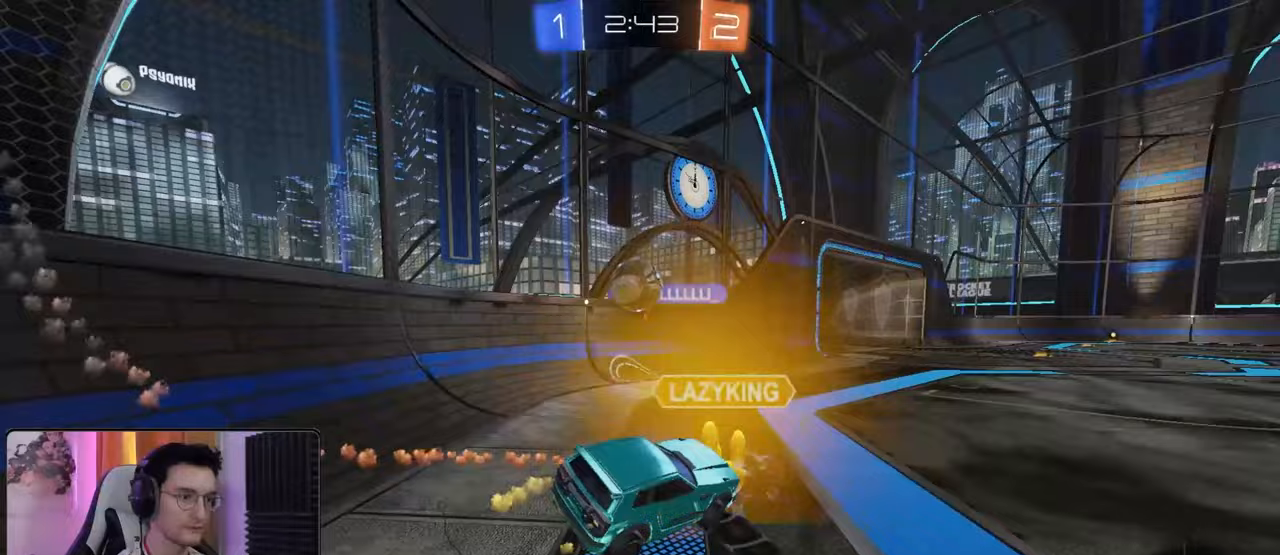
{"dt_ms": 500, "buttons": ["R2"], "left_stick": "center", "right_stick": "center", "events": [[67, "left_stick", "center"], [283, "R1", "up"], [317, "left_stick", "left"], [450, "left_stick", "center"]]}
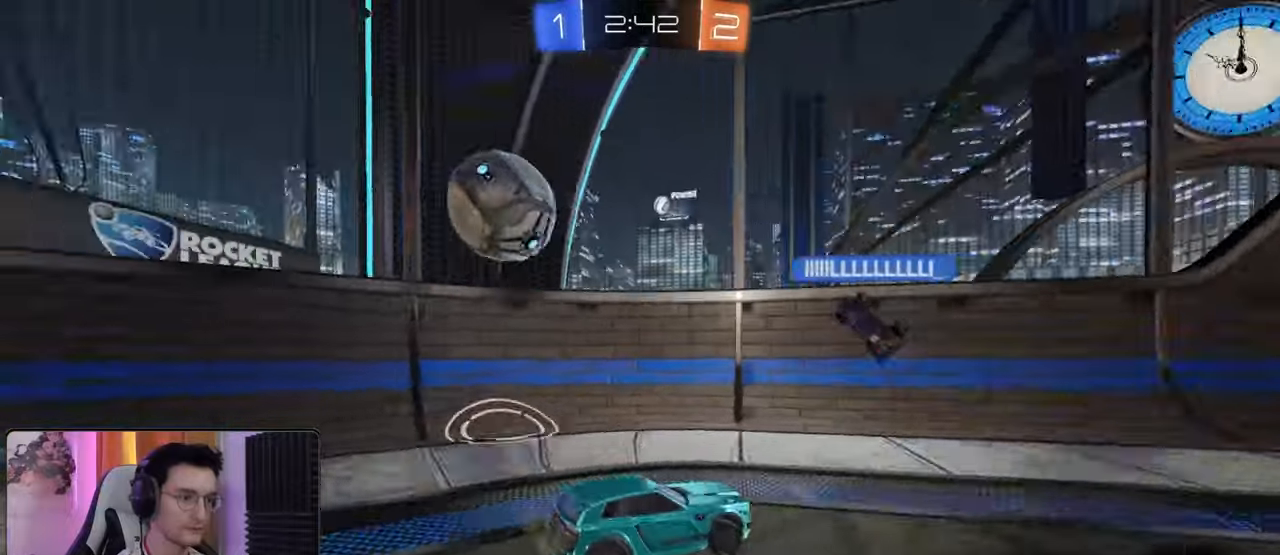
{"dt_ms": 500, "buttons": ["R2"], "left_stick": "center", "right_stick": "center", "events": [[33, "left_stick", "right"], [167, "left_stick", "down-right"], [417, "left_stick", "center"]]}
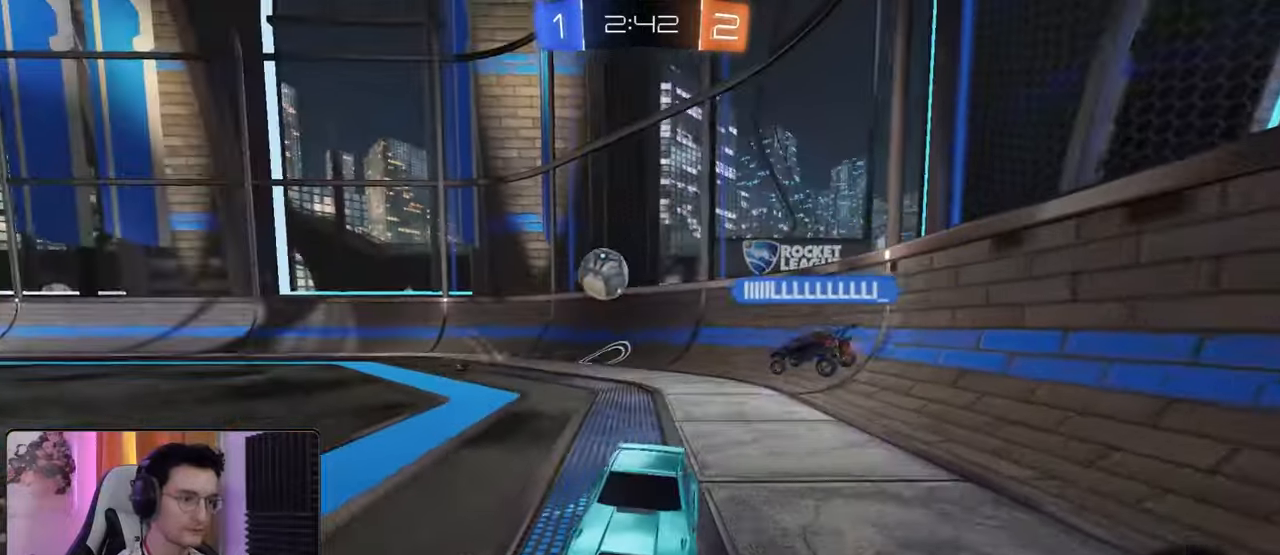
{"dt_ms": 500, "buttons": ["R2"], "left_stick": "center", "right_stick": "center", "events": [[150, "left_stick", "right"], [383, "left_stick", "center"]]}
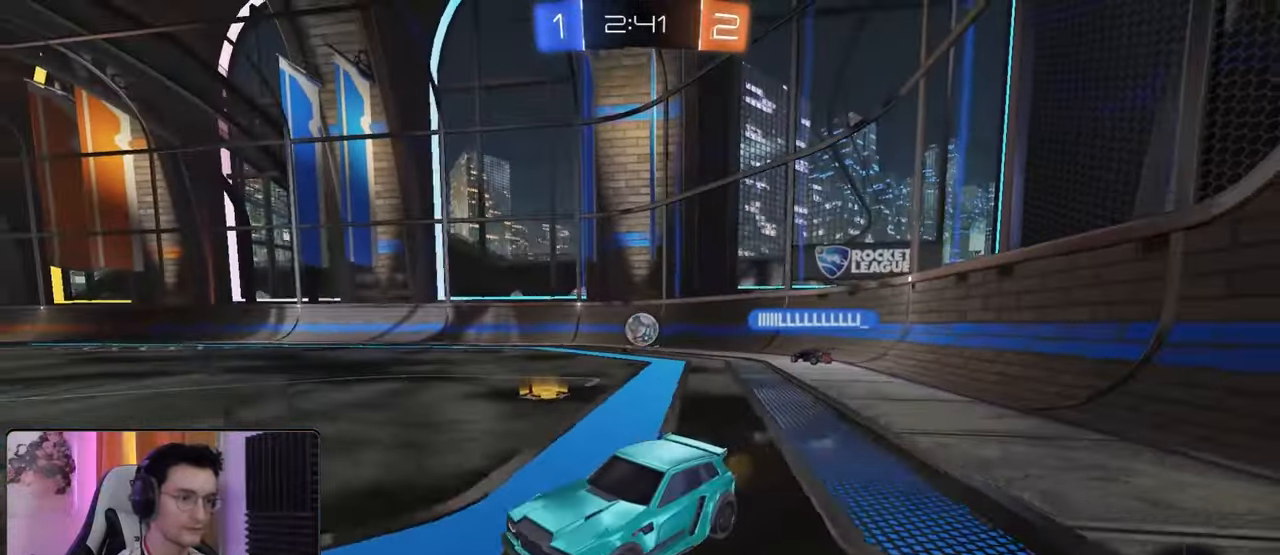
{"dt_ms": 500, "buttons": ["SQUARE", "R2"], "left_stick": "left", "right_stick": "center", "events": [[117, "left_stick", "left"], [167, "SQUARE", "down"], [333, "left_stick", "center"], [450, "left_stick", "left"]]}
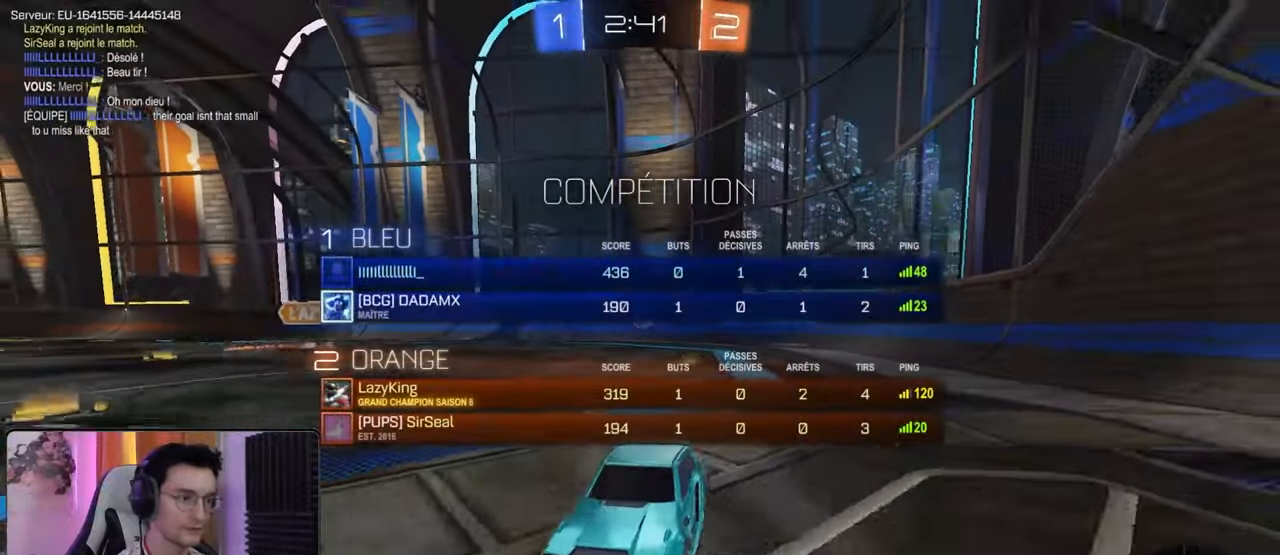
{"dt_ms": 500, "buttons": ["R2"], "left_stick": "left", "right_stick": "center", "events": [[67, "left_stick", "center"], [300, "left_stick", "left"], [417, "SQUARE", "up"]]}
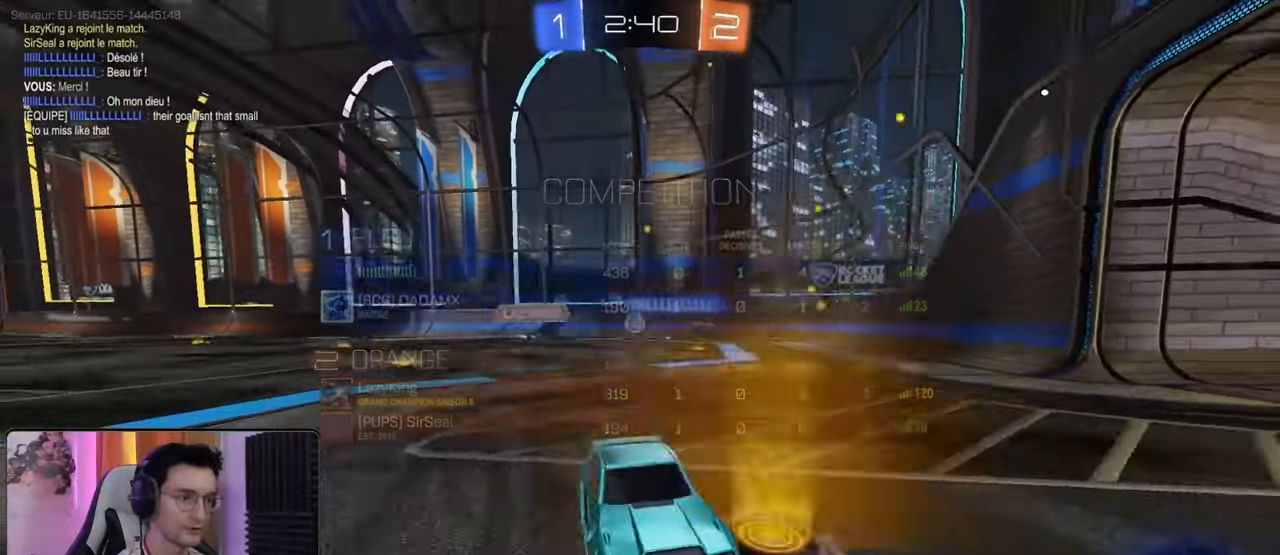
{"dt_ms": 500, "buttons": ["R2"], "left_stick": "left", "right_stick": "center"}
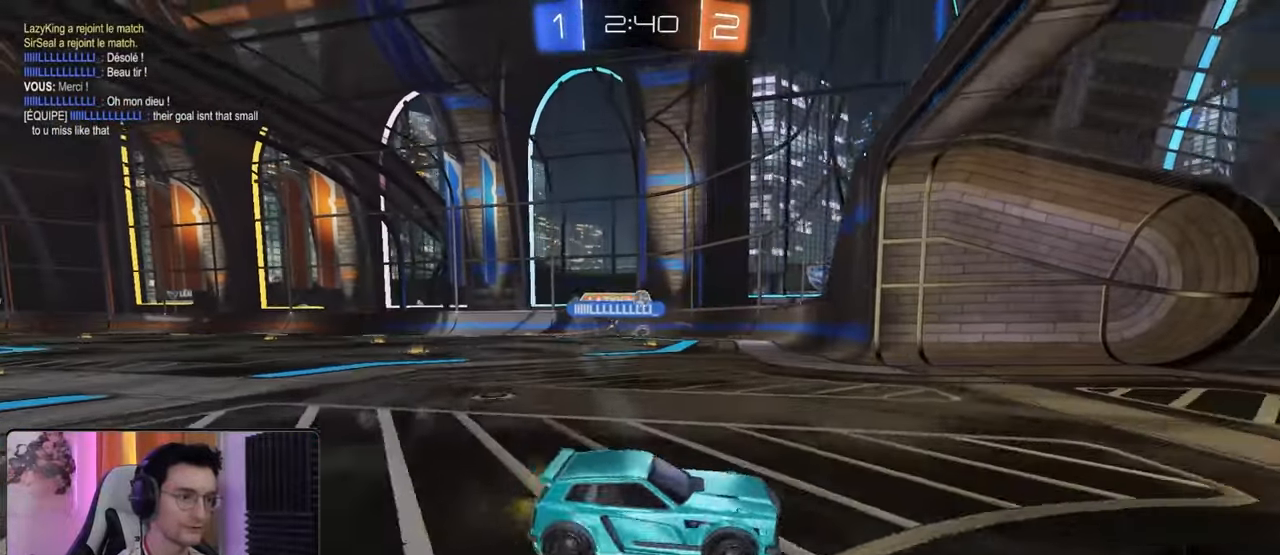
{"dt_ms": 500, "buttons": ["R2"], "left_stick": "center", "right_stick": "center"}
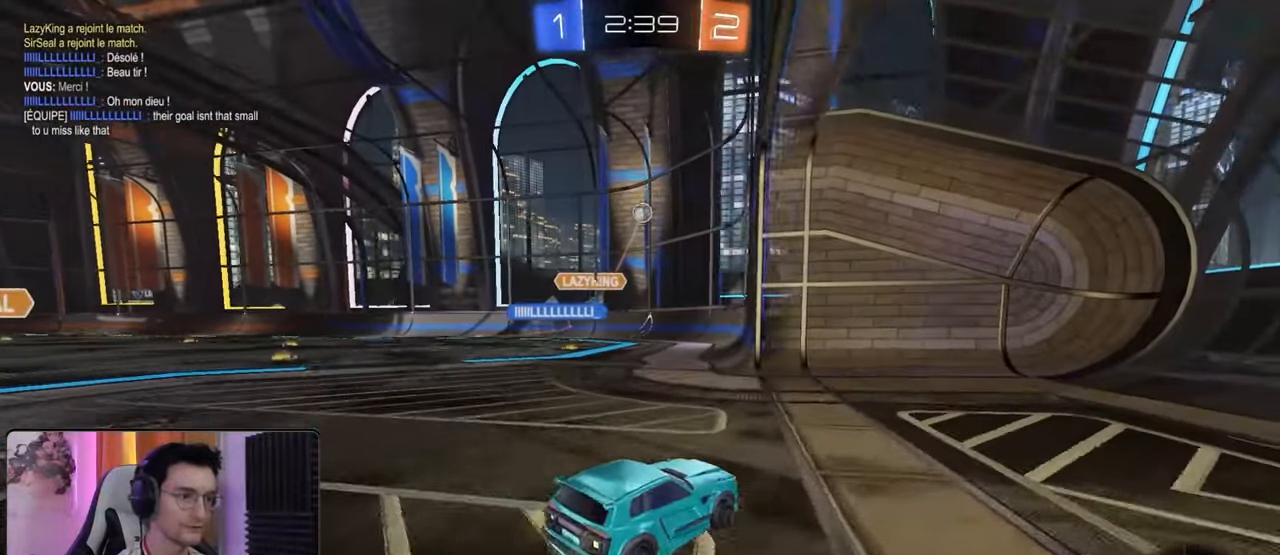
{"dt_ms": 500, "buttons": ["L2"], "left_stick": "down-right", "right_stick": "center", "events": [[17, "R2", "up"], [17, "left_stick", "down-right"], [167, "R2", "down"], [183, "left_stick", "left"], [217, "L1", "down"], [283, "R2", "up"], [400, "left_stick", "down-left"], [500, "L1", "up"], [500, "L2", "down"], [500, "left_stick", "down-right"]]}
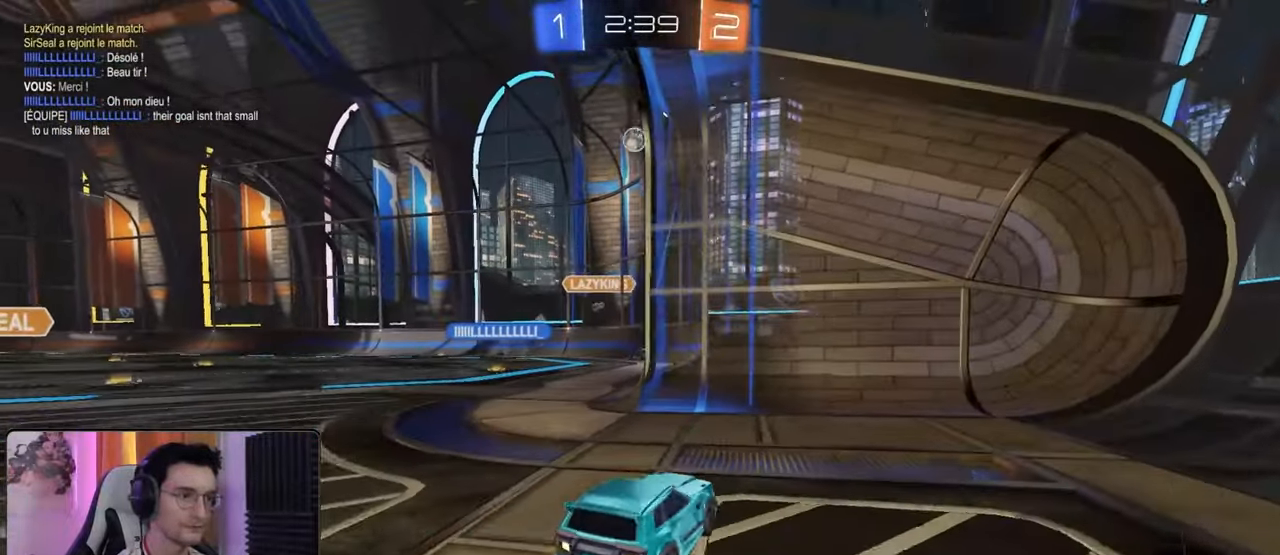
{"dt_ms": 500, "buttons": [], "left_stick": "center", "right_stick": "center", "events": [[217, "left_stick", "center"], [317, "L2", "up"]]}
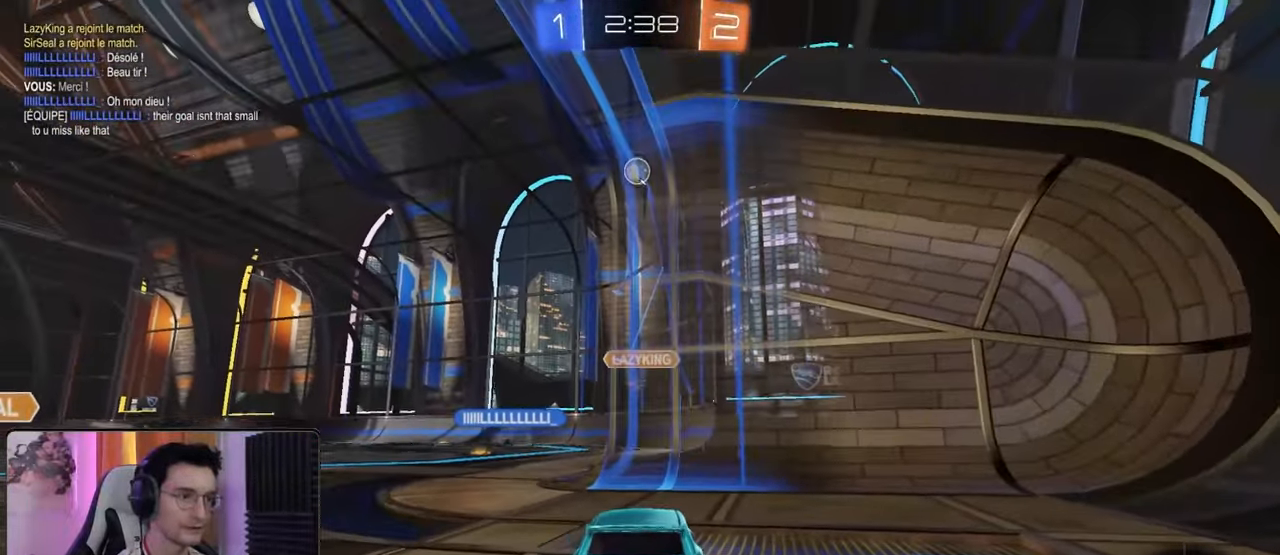
{"dt_ms": 500, "buttons": ["R1", "R2"], "left_stick": "center", "right_stick": "center", "events": [[67, "R1", "down"], [117, "R1", "up"], [117, "R2", "down"], [117, "left_stick", "left"], [417, "left_stick", "center"], [467, "R1", "down"]]}
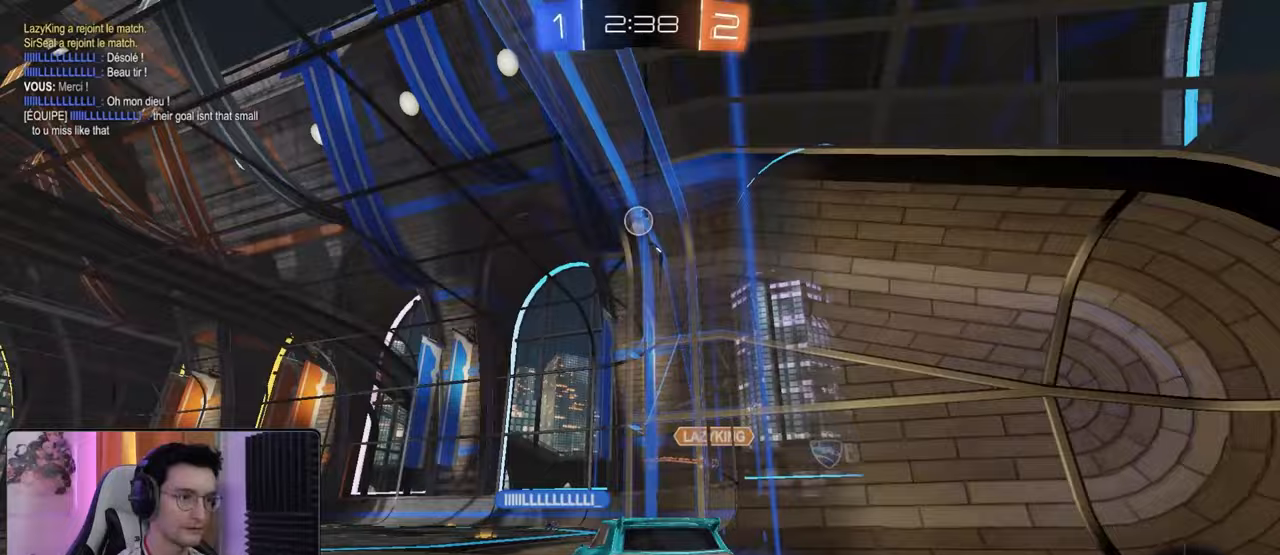
{"dt_ms": 500, "buttons": ["R1", "R2"], "left_stick": "center", "right_stick": "center", "events": [[17, "CROSS", "down"], [17, "R1", "up"], [17, "R2", "up"], [17, "left_stick", "down"], [117, "CROSS", "up"], [117, "R1", "down"], [117, "R2", "down"], [117, "left_stick", "center"], [150, "CROSS", "down"], [250, "left_stick", "down-left"], [350, "CROSS", "up"], [450, "left_stick", "center"]]}
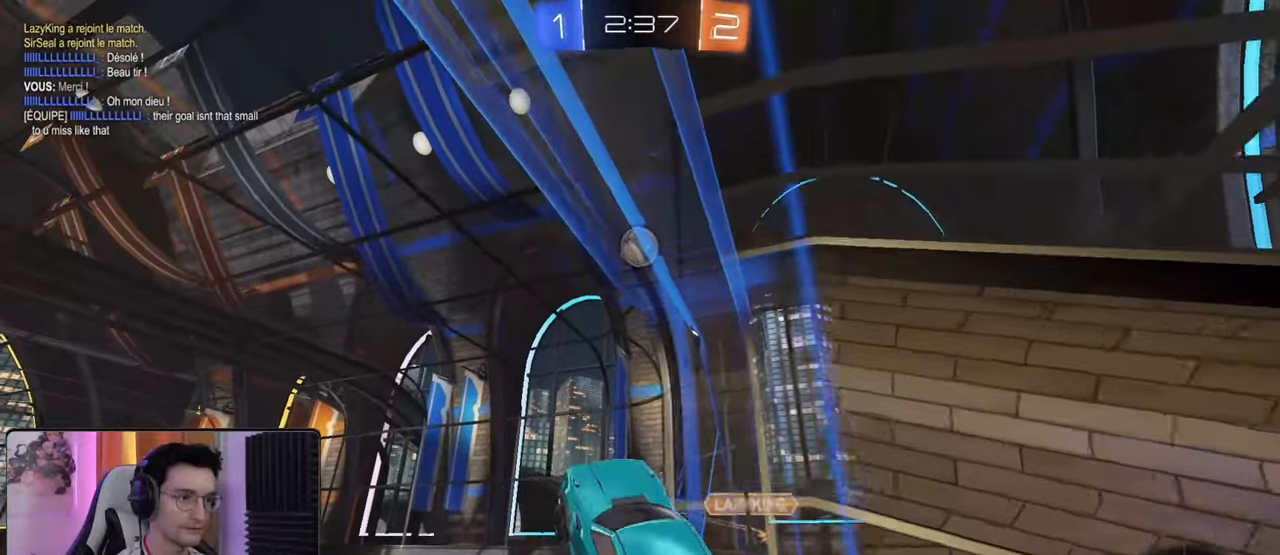
{"dt_ms": 500, "buttons": [], "left_stick": "right", "right_stick": "center", "events": [[150, "left_stick", "right"], [183, "R2", "up"], [200, "R1", "up"]]}
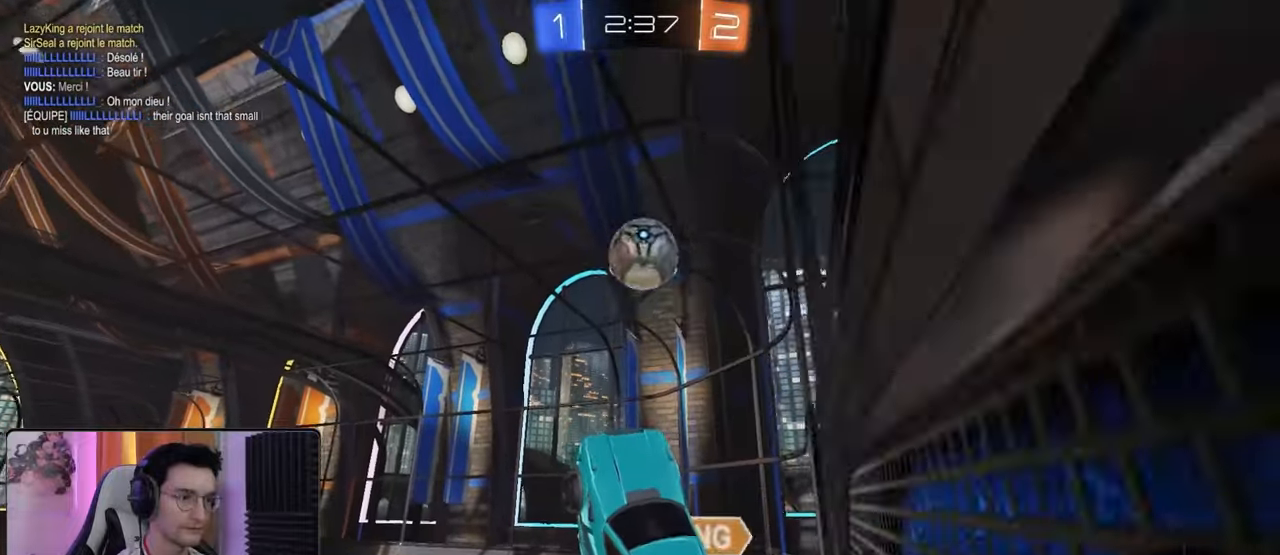
{"dt_ms": 500, "buttons": ["L2"], "left_stick": "center", "right_stick": "center", "events": [[33, "left_stick", "up"], [50, "L2", "down"], [150, "R1", "down"], [317, "R1", "up"], [500, "left_stick", "center"]]}
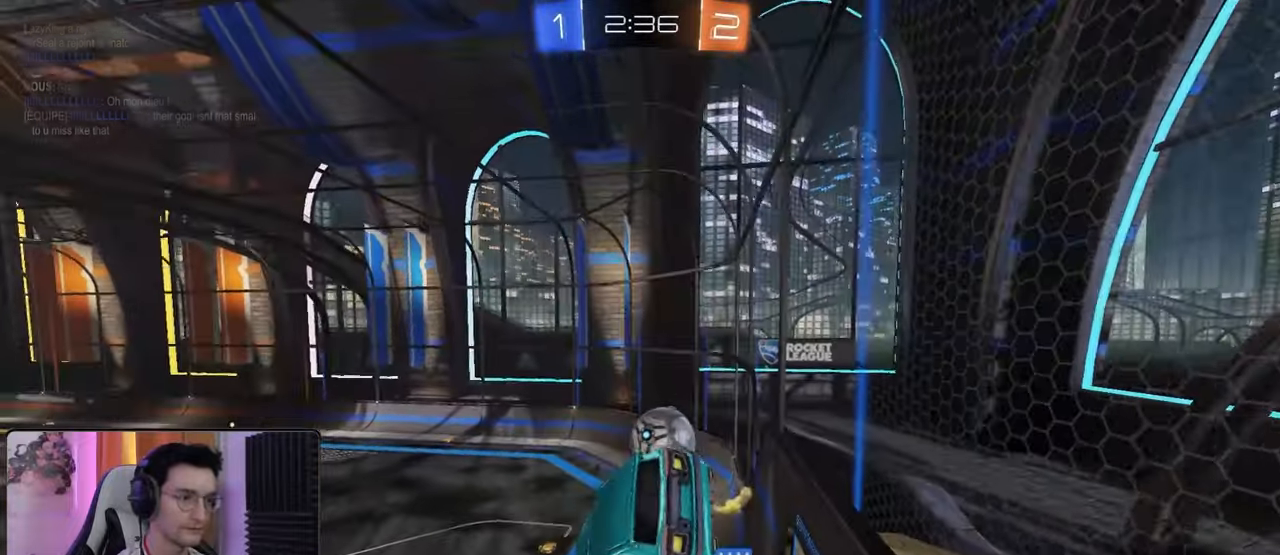
{"dt_ms": 500, "buttons": ["L2"], "left_stick": "center", "right_stick": "center", "events": [[150, "L2", "up"], [400, "L2", "down"]]}
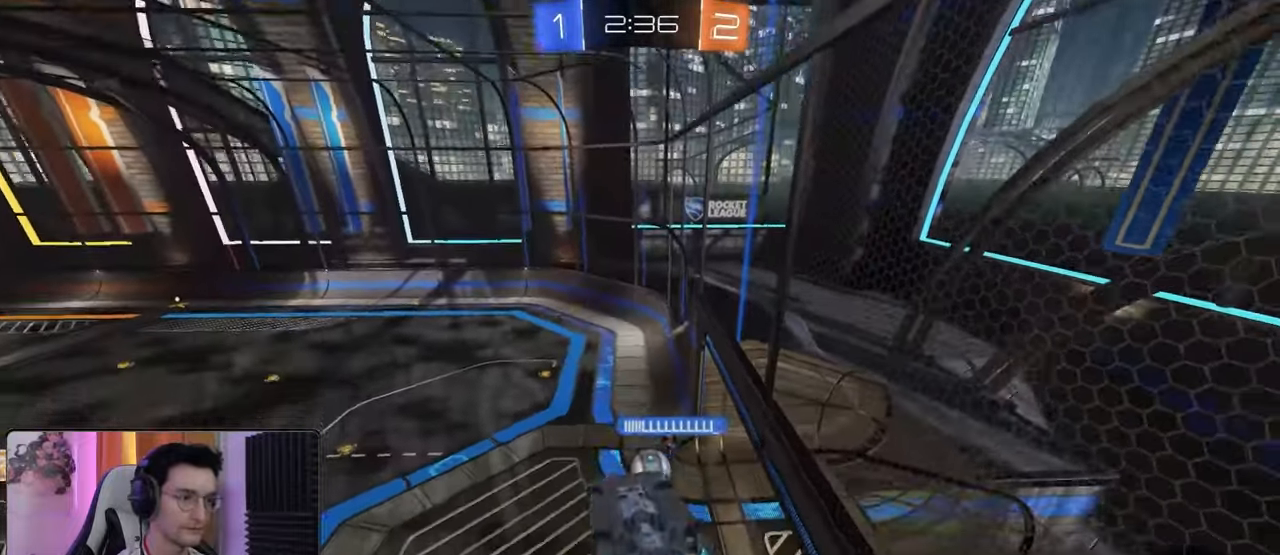
{"dt_ms": 500, "buttons": ["TRIANGLE", "L2"], "left_stick": "up", "right_stick": "center", "events": [[483, "TRIANGLE", "down"], [483, "left_stick", "up"]]}
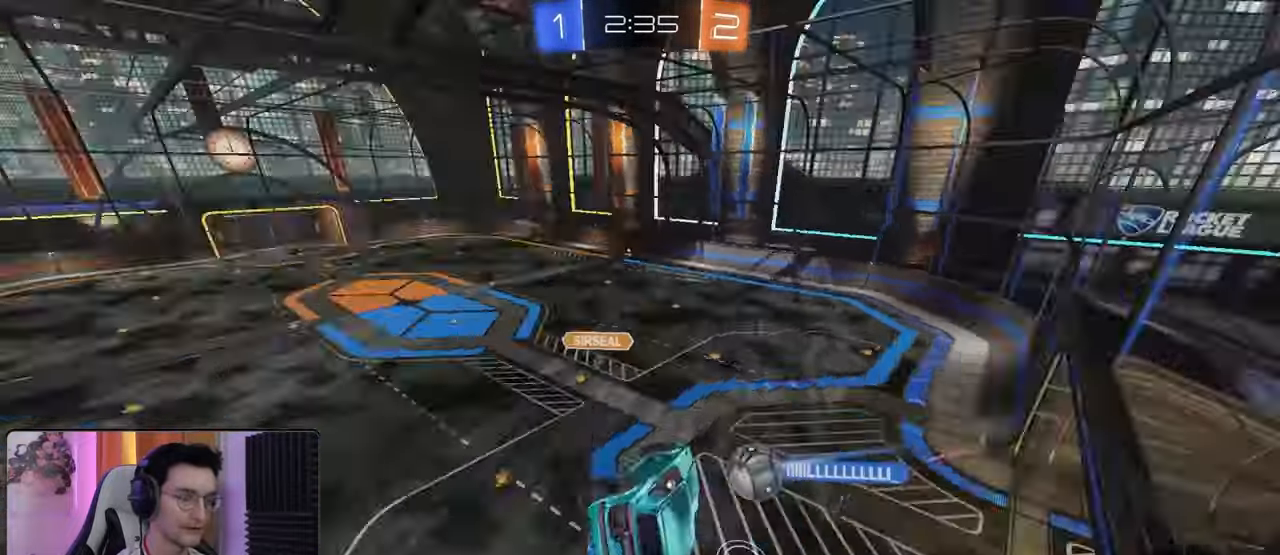
{"dt_ms": 1000, "buttons": ["R1", "R2"], "left_stick": "center", "right_stick": "center"}
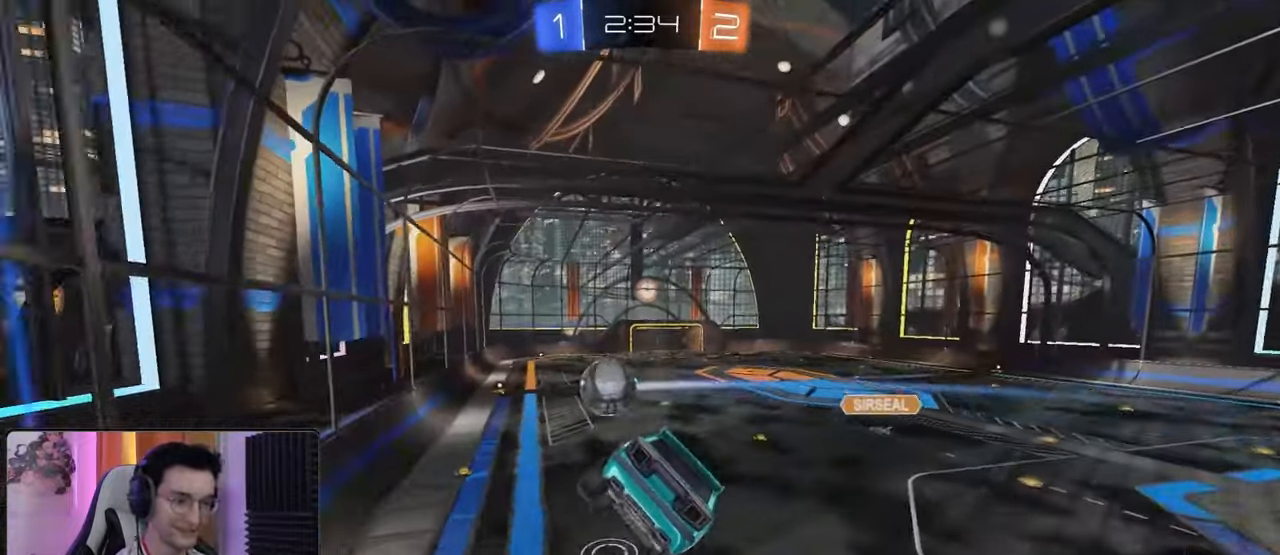
{"dt_ms": 500, "buttons": ["R2"], "left_stick": "center", "right_stick": "center", "events": [[50, "left_stick", "up"], [200, "left_stick", "center"], [267, "R1", "up"]]}
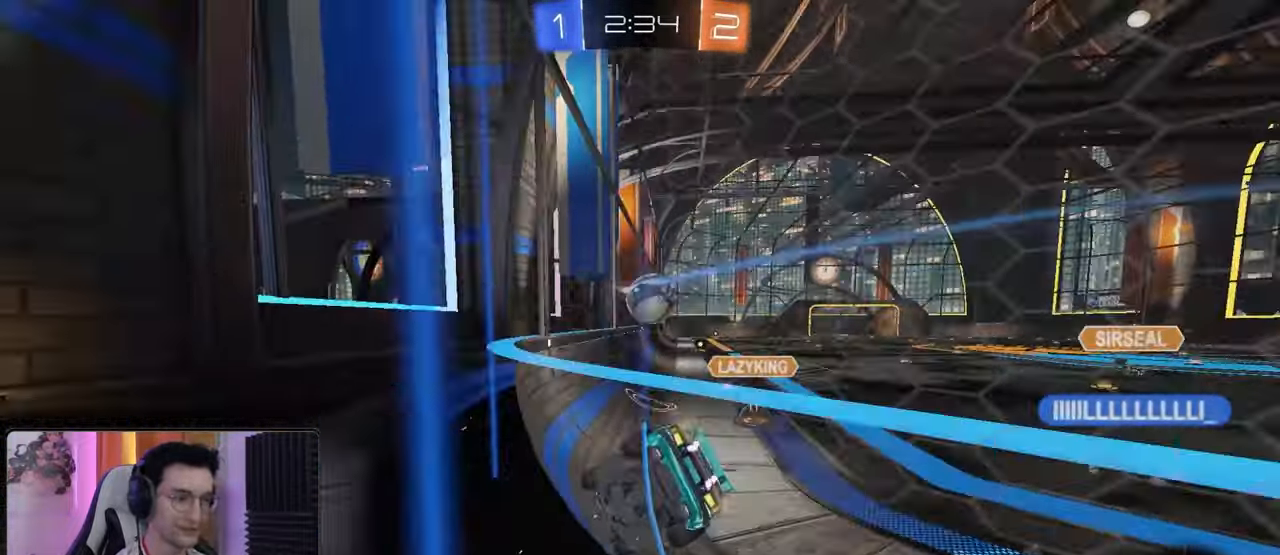
{"dt_ms": 500, "buttons": ["R2"], "left_stick": "left", "right_stick": "center", "events": [[150, "left_stick", "right"], [383, "left_stick", "center"], [450, "left_stick", "left"]]}
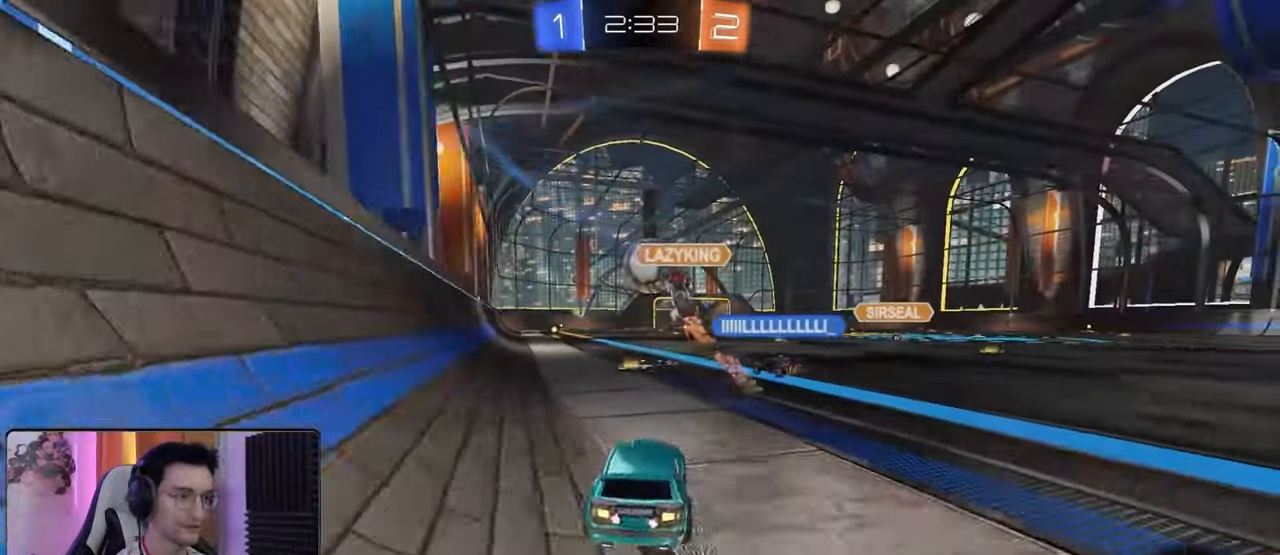
{"dt_ms": 500, "buttons": ["R1", "R2"], "left_stick": "left", "right_stick": "center", "events": [[100, "R1", "down"], [117, "left_stick", "center"], [450, "left_stick", "left"]]}
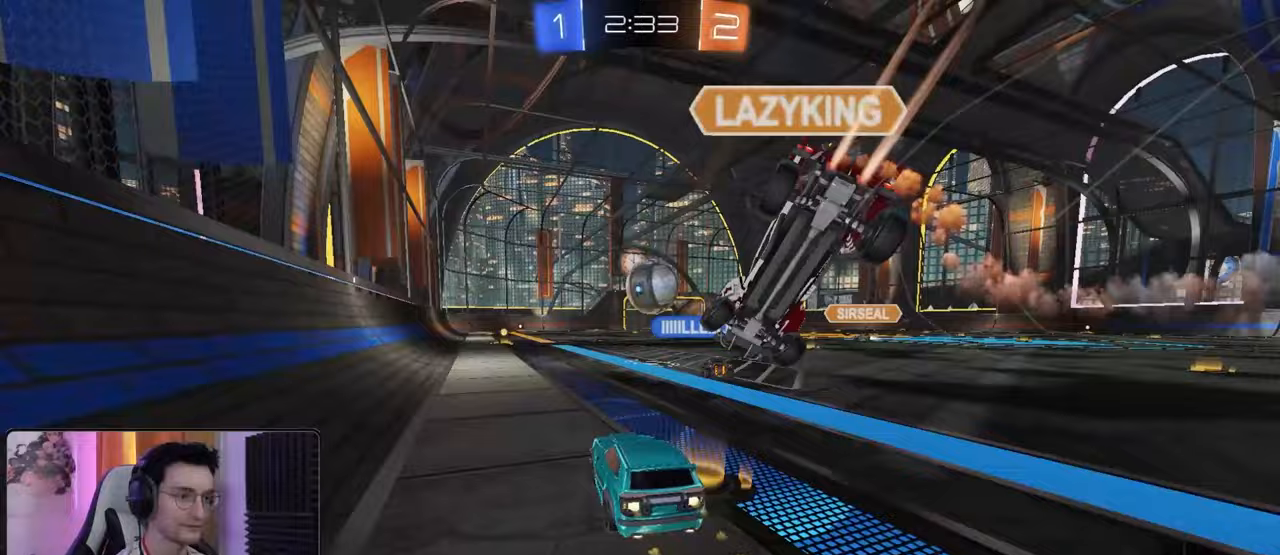
{"dt_ms": 500, "buttons": ["R2"], "left_stick": "center", "right_stick": "center", "events": [[67, "left_stick", "center"], [300, "R1", "up"]]}
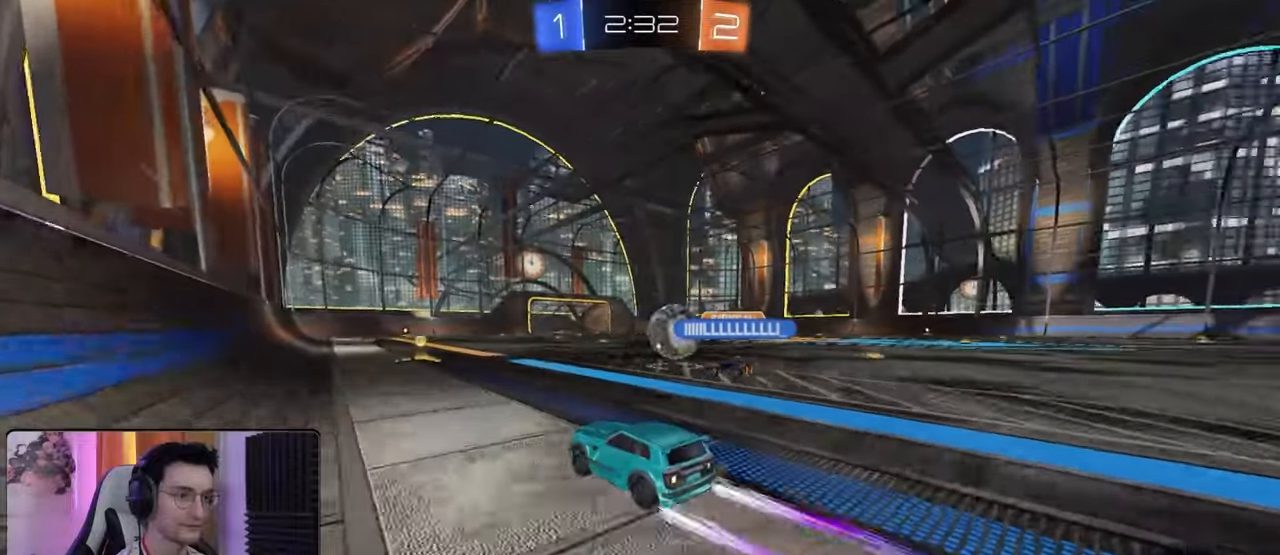
{"dt_ms": 500, "buttons": ["R2"], "left_stick": "center", "right_stick": "center", "events": [[283, "left_stick", "right"], [500, "left_stick", "center"]]}
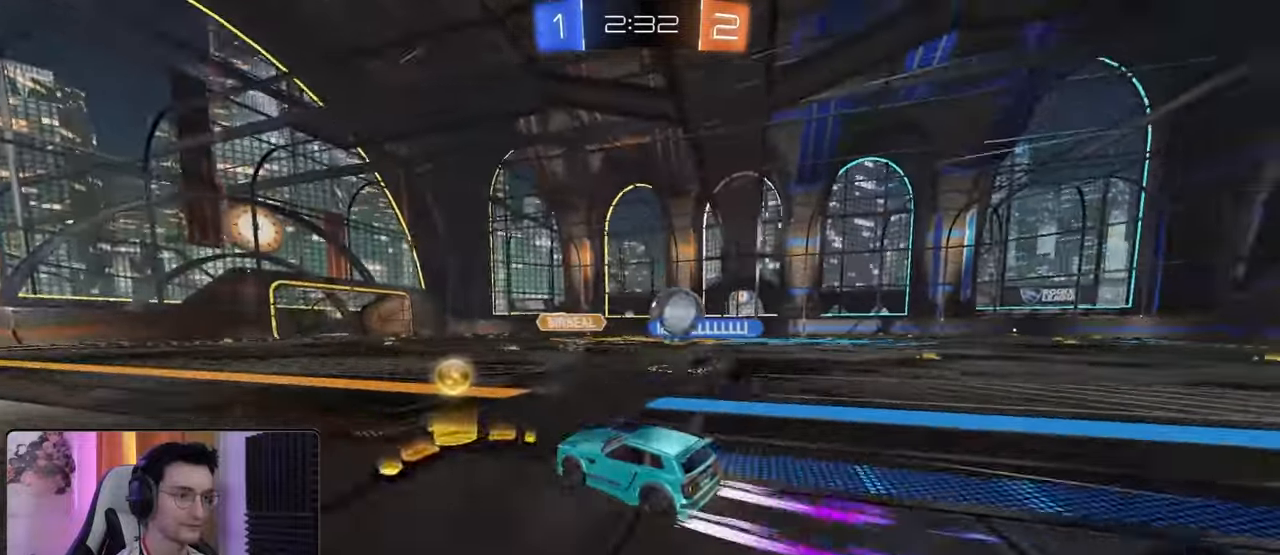
{"dt_ms": 500, "buttons": ["R2"], "left_stick": "center", "right_stick": "center", "events": []}
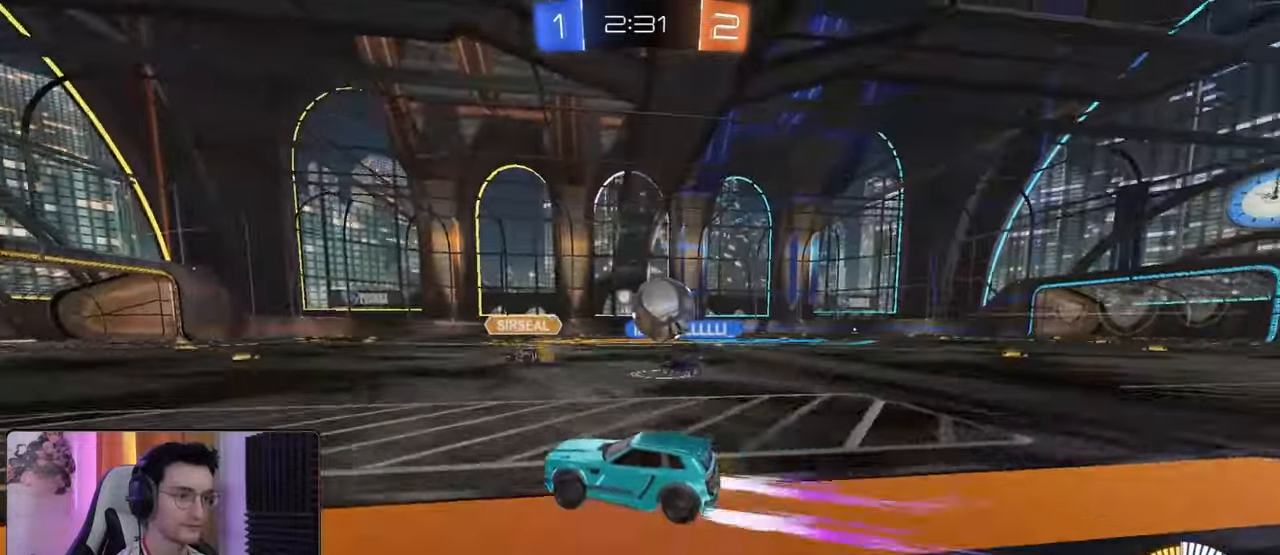
{"dt_ms": 500, "buttons": ["R1", "R2"], "left_stick": "center", "right_stick": "center", "events": [[200, "left_stick", "right"], [350, "left_stick", "center"], [383, "R1", "down"]]}